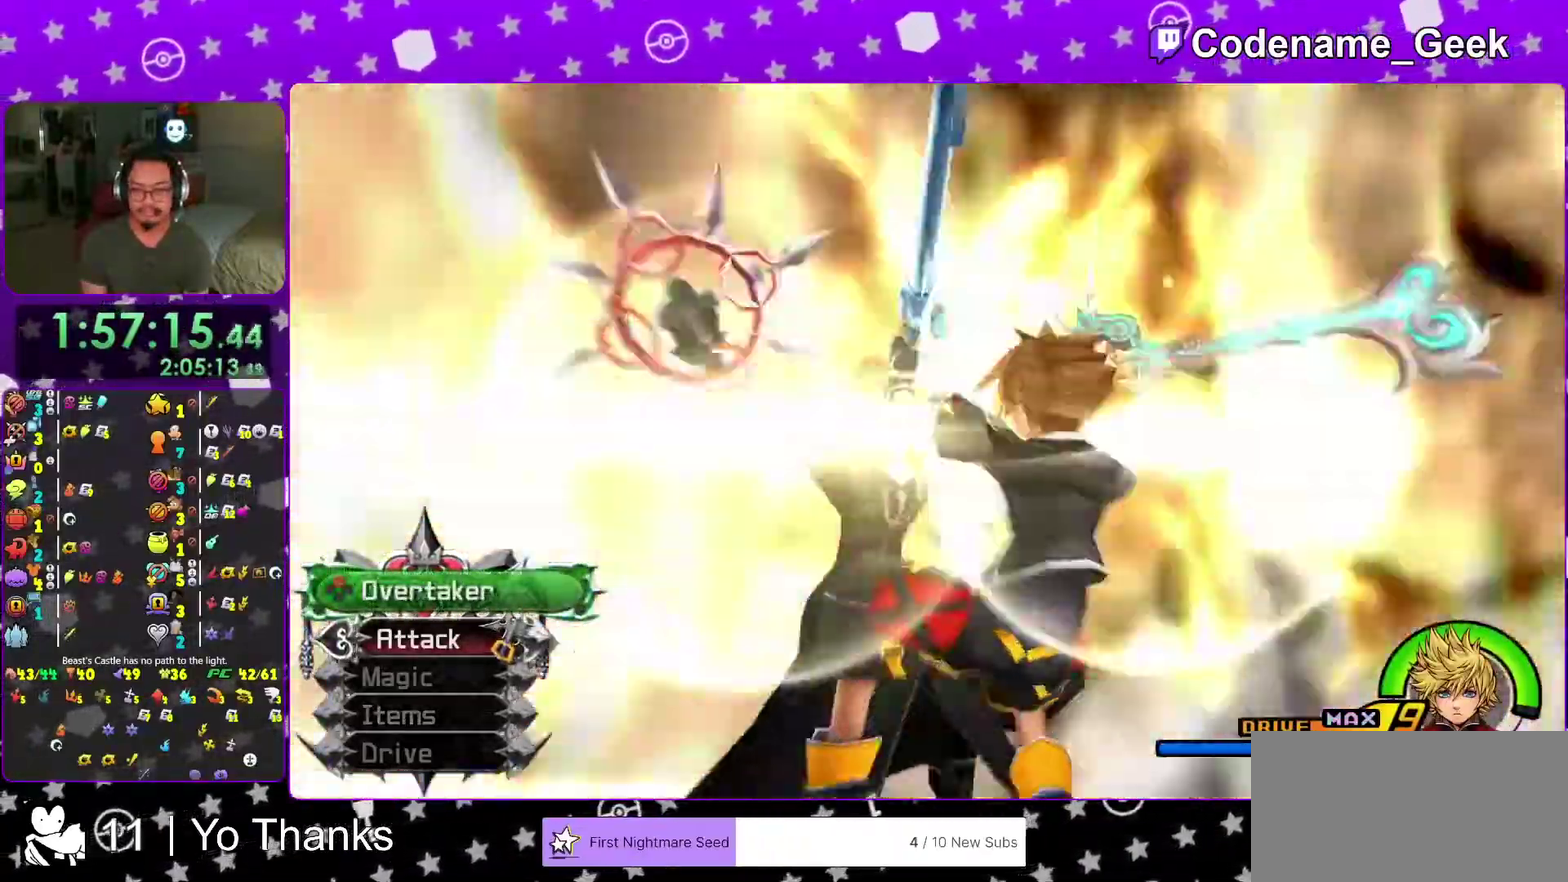
Gameplay with a controller (Nintendo layout); each line is a JSON object with the inputs held at the frame after it (dt_ms = milliseconds from this image to that frame). "events" lists button and stick changes between this image and that frame as [ms after this image, input, new state], when the widget could be followed in between. This overlay highlights the sticks when they move; stick clicks (L3 R3) are not distinguishable. Not read: L3 R3 SELECT START.
{"dt_ms": 600, "buttons": [], "left_stick": "center", "right_stick": "center", "events": [[233, "X", "down"], [300, "X", "up"], [434, "X", "down"], [484, "X", "up"]]}
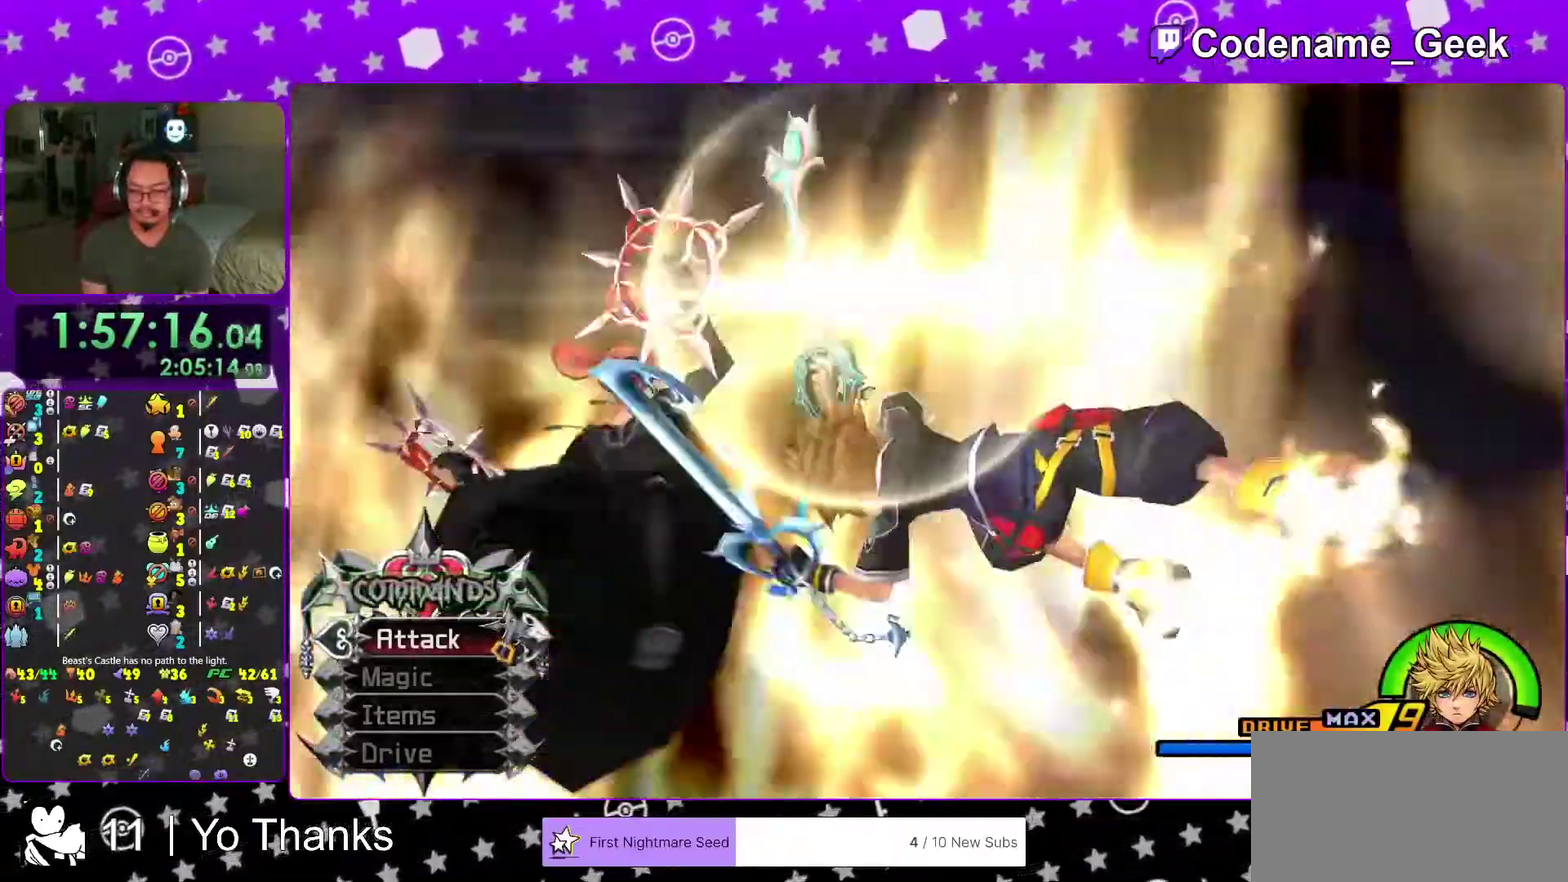
{"dt_ms": 401, "buttons": ["X"], "left_stick": "center", "right_stick": "center", "events": [[367, "X", "down"]]}
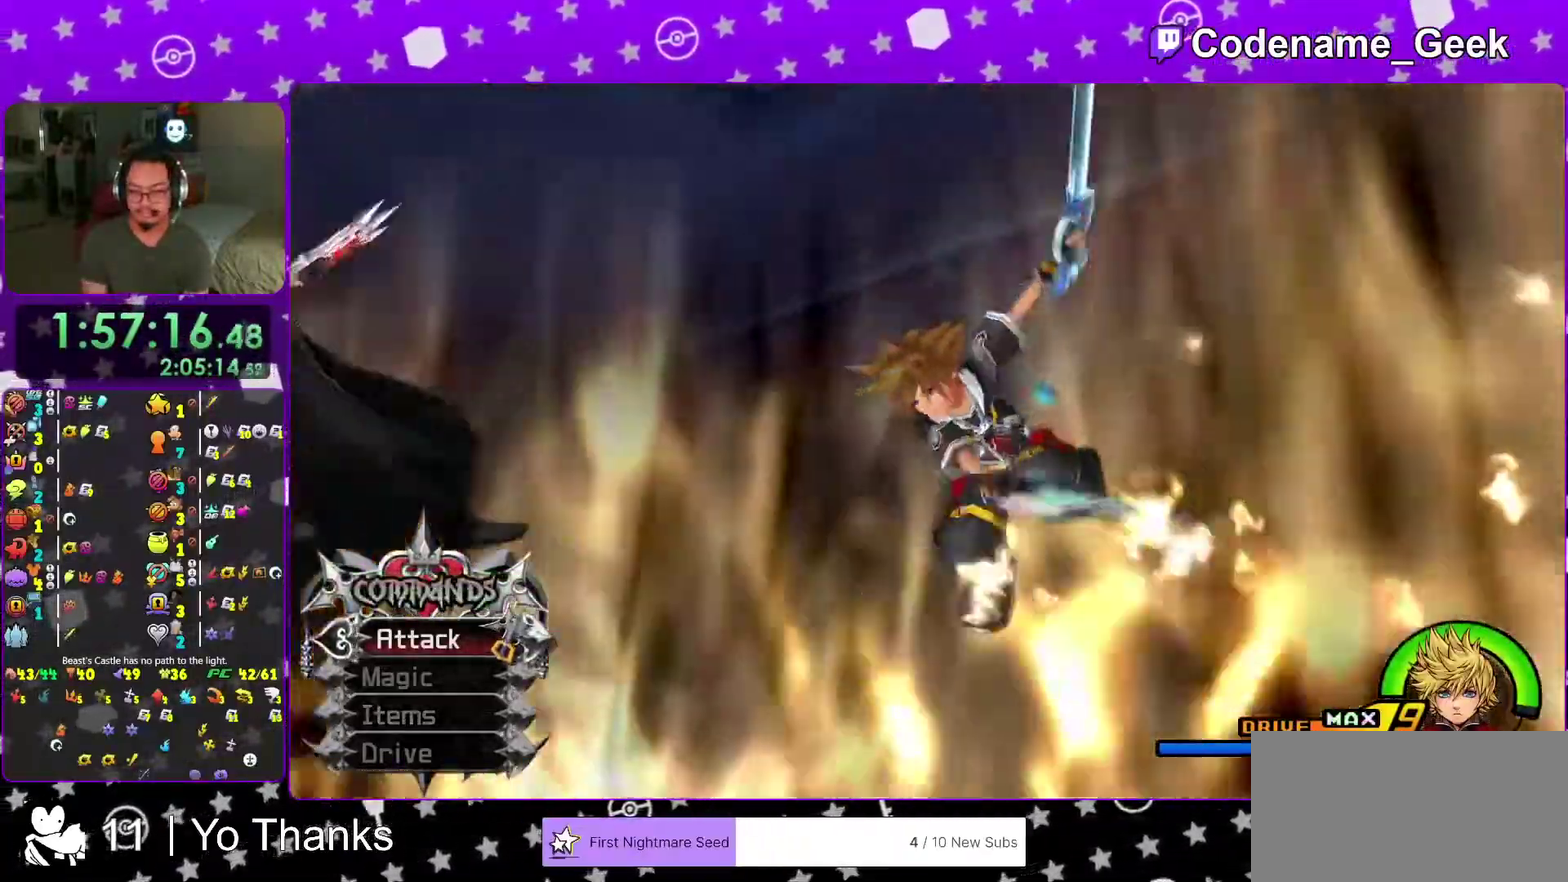
{"dt_ms": 600, "buttons": [], "left_stick": "center", "right_stick": "center", "events": [[17, "X", "up"]]}
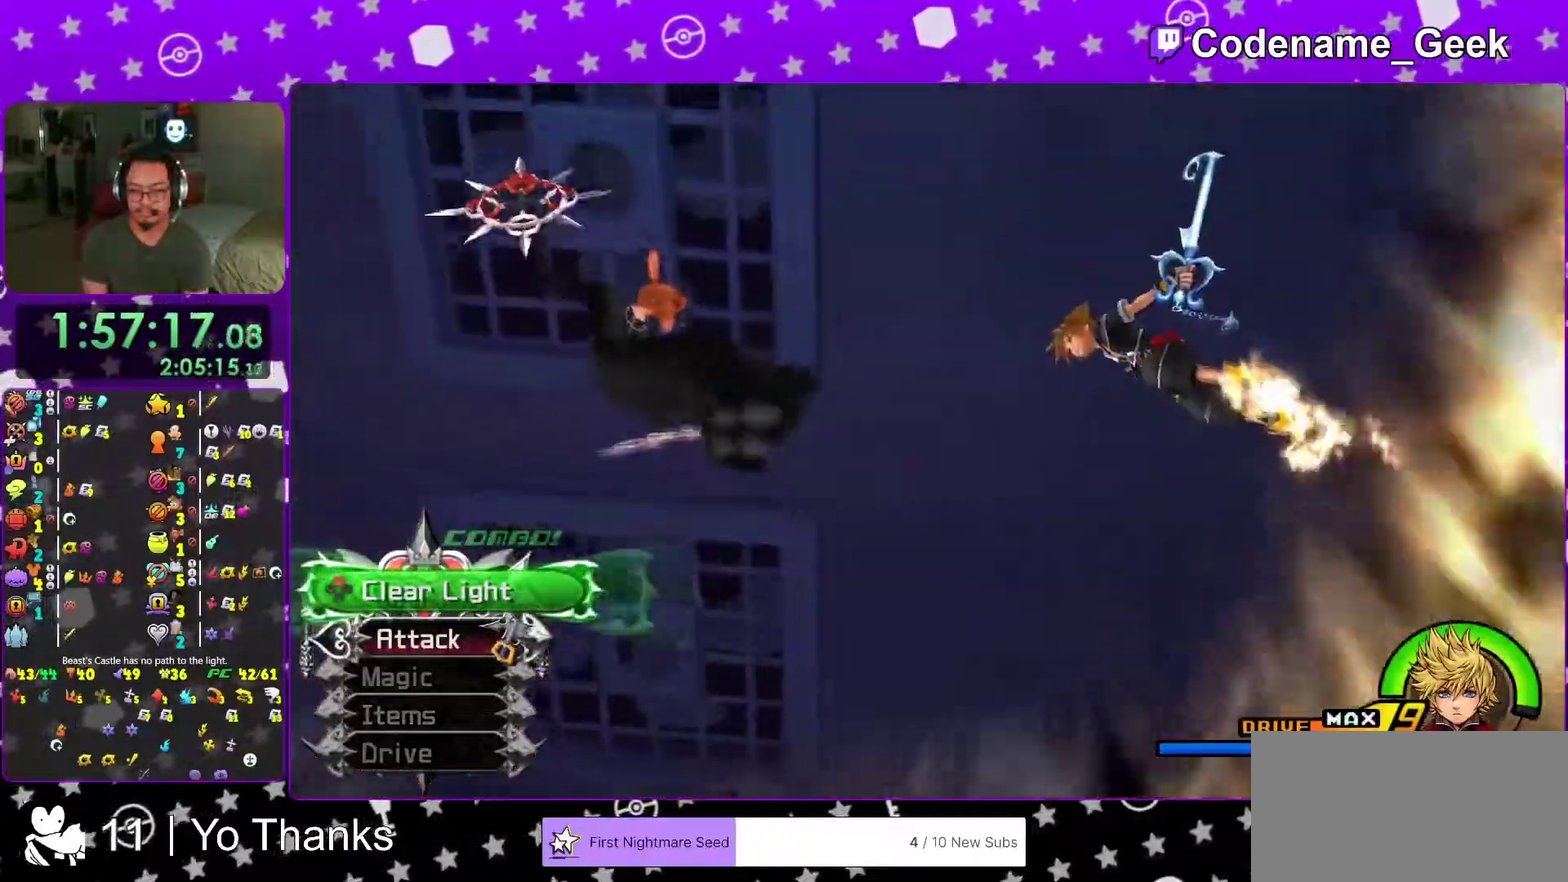
{"dt_ms": 401, "buttons": [], "left_stick": "center", "right_stick": "down-left", "events": [[401, "right_stick", "down-left"]]}
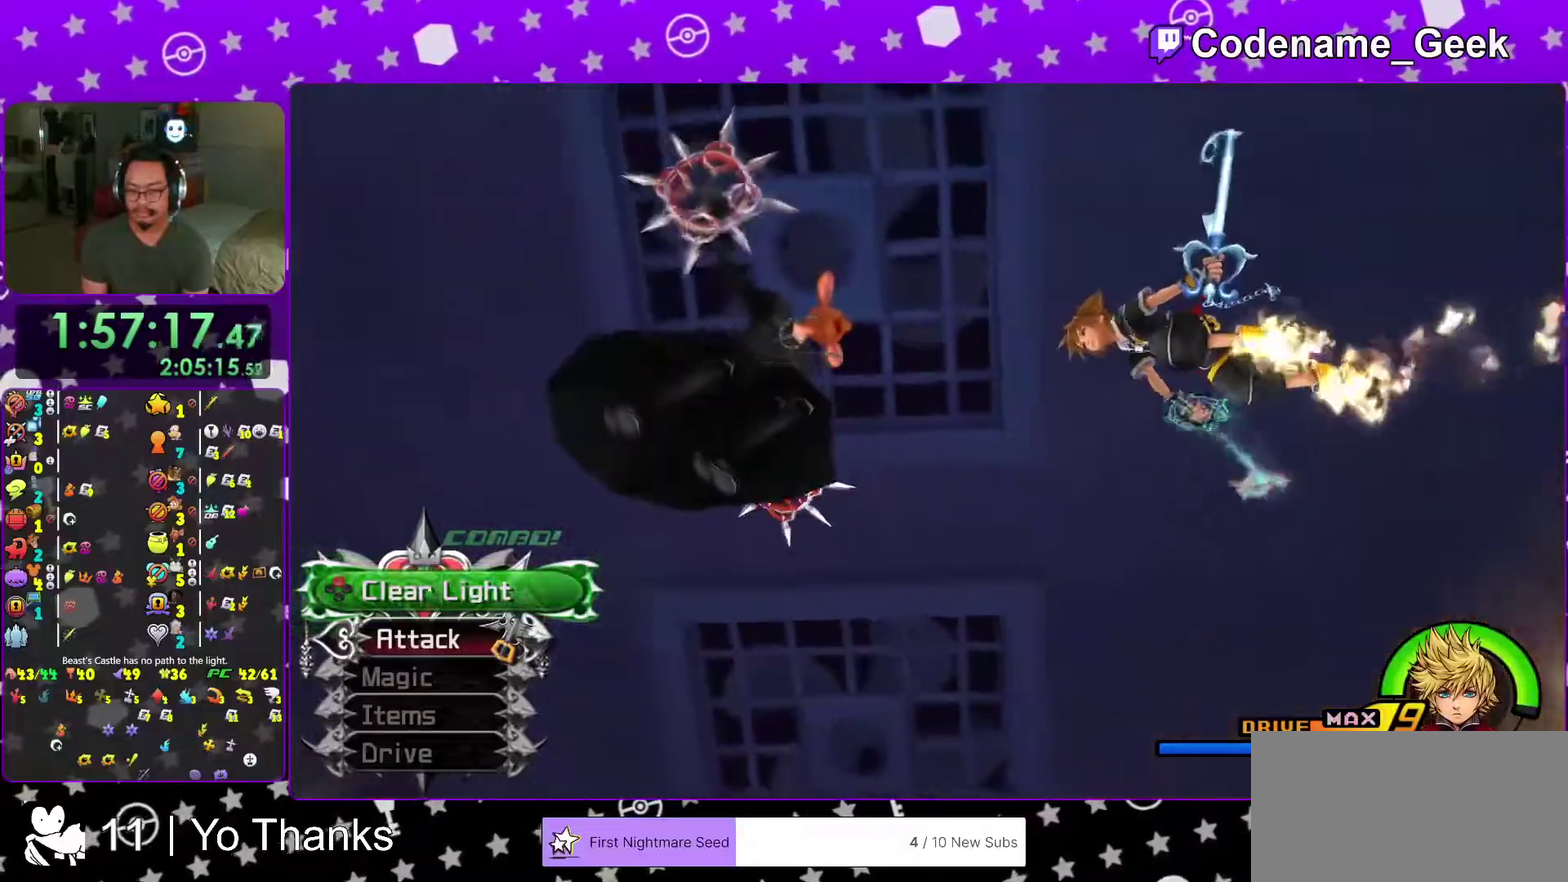
{"dt_ms": 600, "buttons": [], "left_stick": "center", "right_stick": "down-left", "events": [[17, "left_stick", "up"], [67, "left_stick", "up-left"], [133, "right_stick", "center"], [217, "right_stick", "down-left"], [250, "left_stick", "up"], [333, "right_stick", "center"], [367, "left_stick", "center"], [467, "right_stick", "down-left"]]}
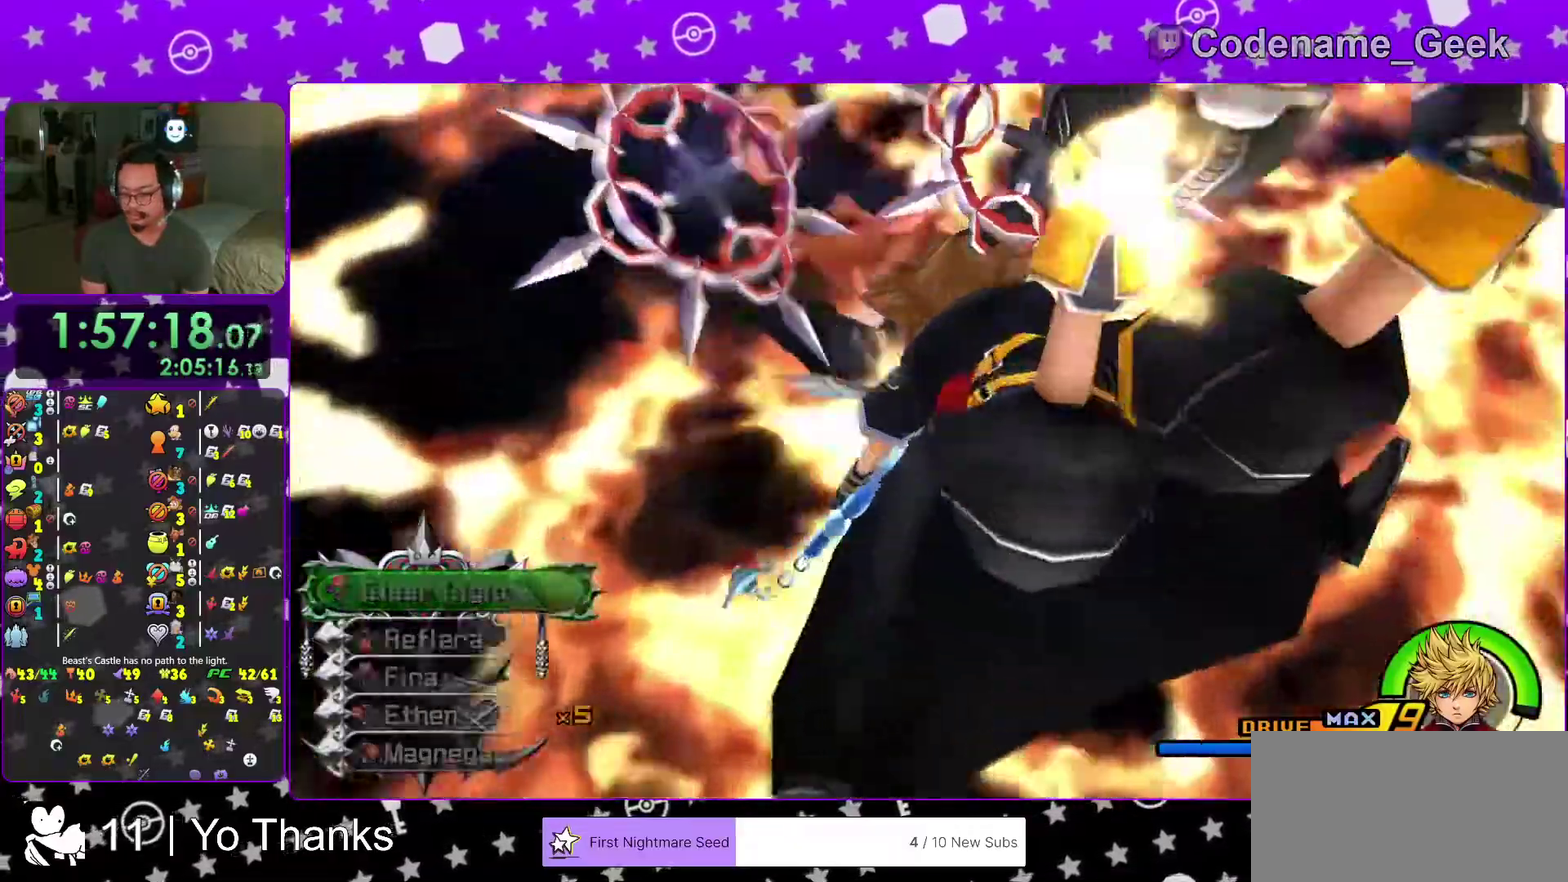
{"dt_ms": 401, "buttons": [], "left_stick": "center", "right_stick": "center", "events": [[17, "right_stick", "center"], [117, "right_stick", "down-left"], [284, "right_stick", "center"]]}
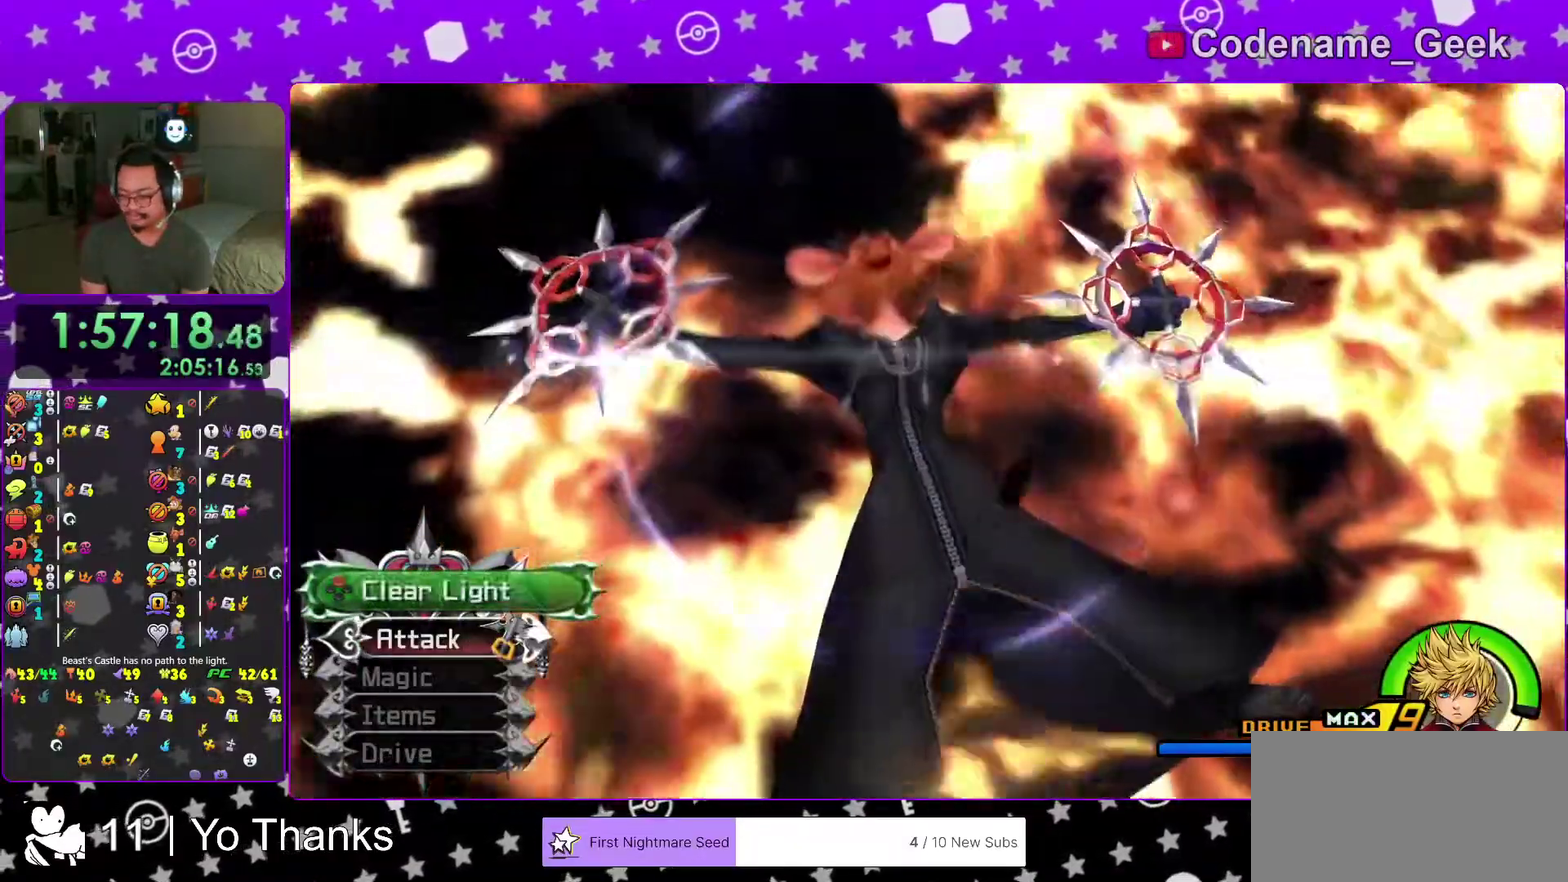
{"dt_ms": 500, "buttons": [], "left_stick": "center", "right_stick": "center", "events": [[33, "right_stick", "down-left"], [133, "right_stick", "center"], [267, "right_stick", "down-left"], [367, "right_stick", "center"]]}
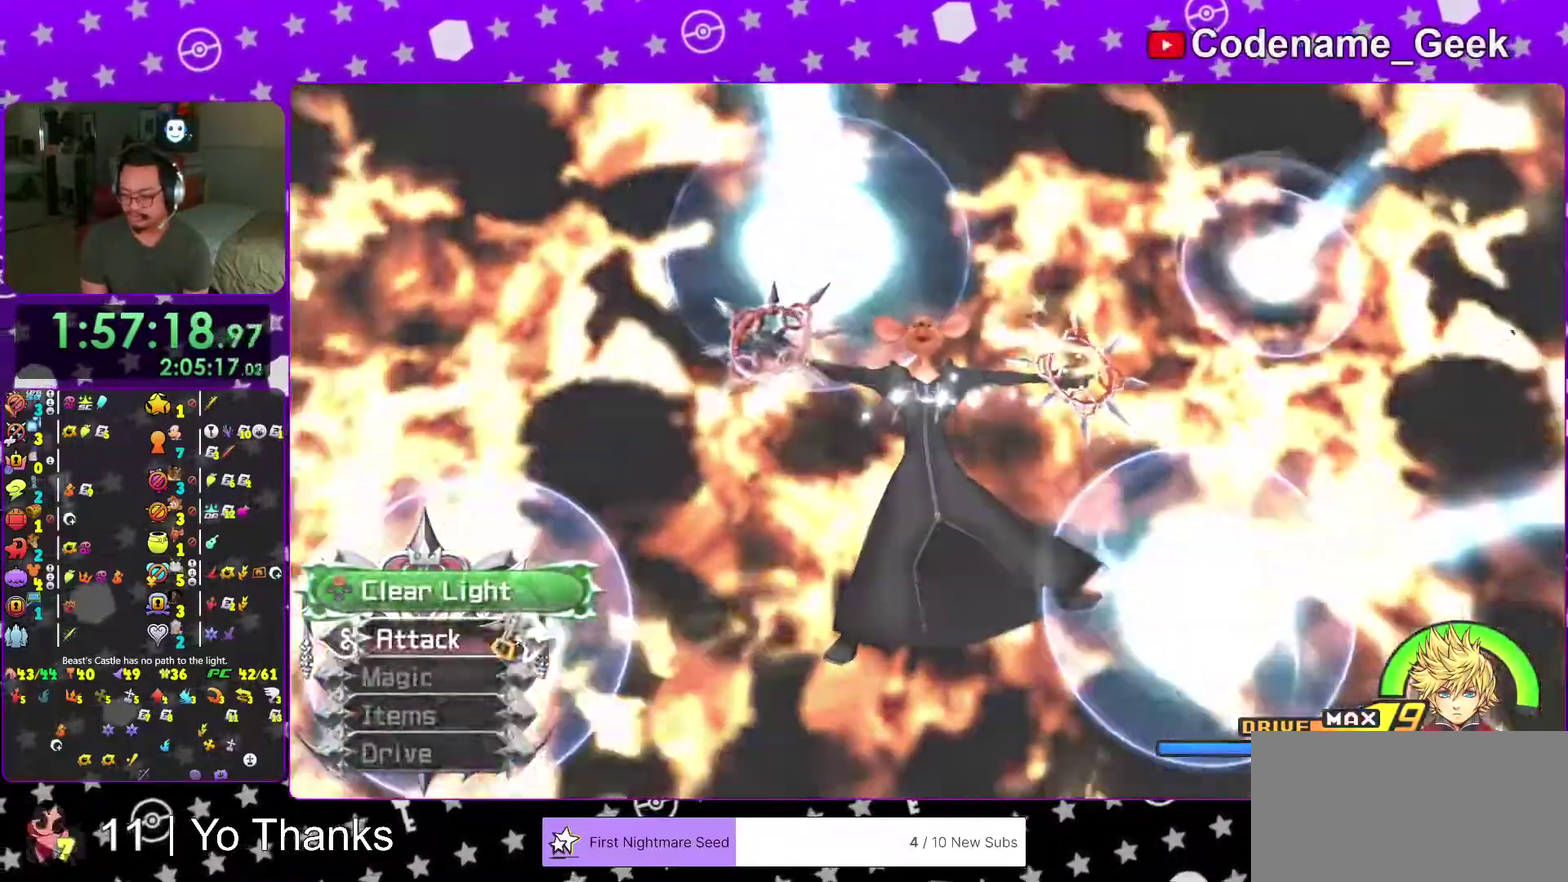
{"dt_ms": 501, "buttons": [], "left_stick": "center", "right_stick": "left", "events": [[467, "right_stick", "left"]]}
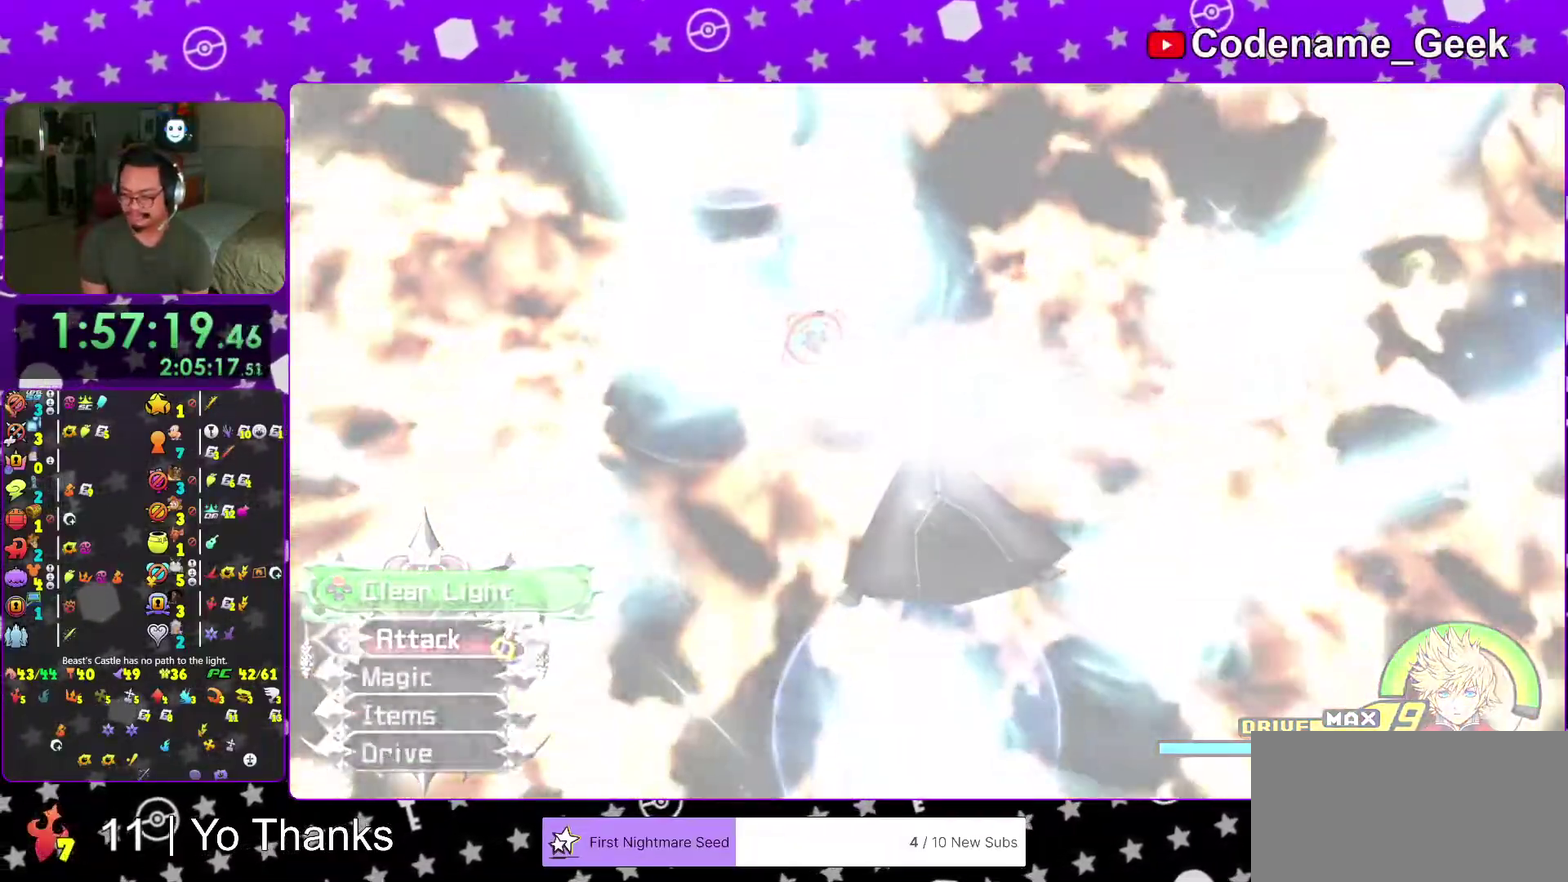
{"dt_ms": 500, "buttons": [], "left_stick": "center", "right_stick": "center", "events": [[33, "right_stick", "center"], [233, "right_stick", "down-right"], [484, "right_stick", "center"]]}
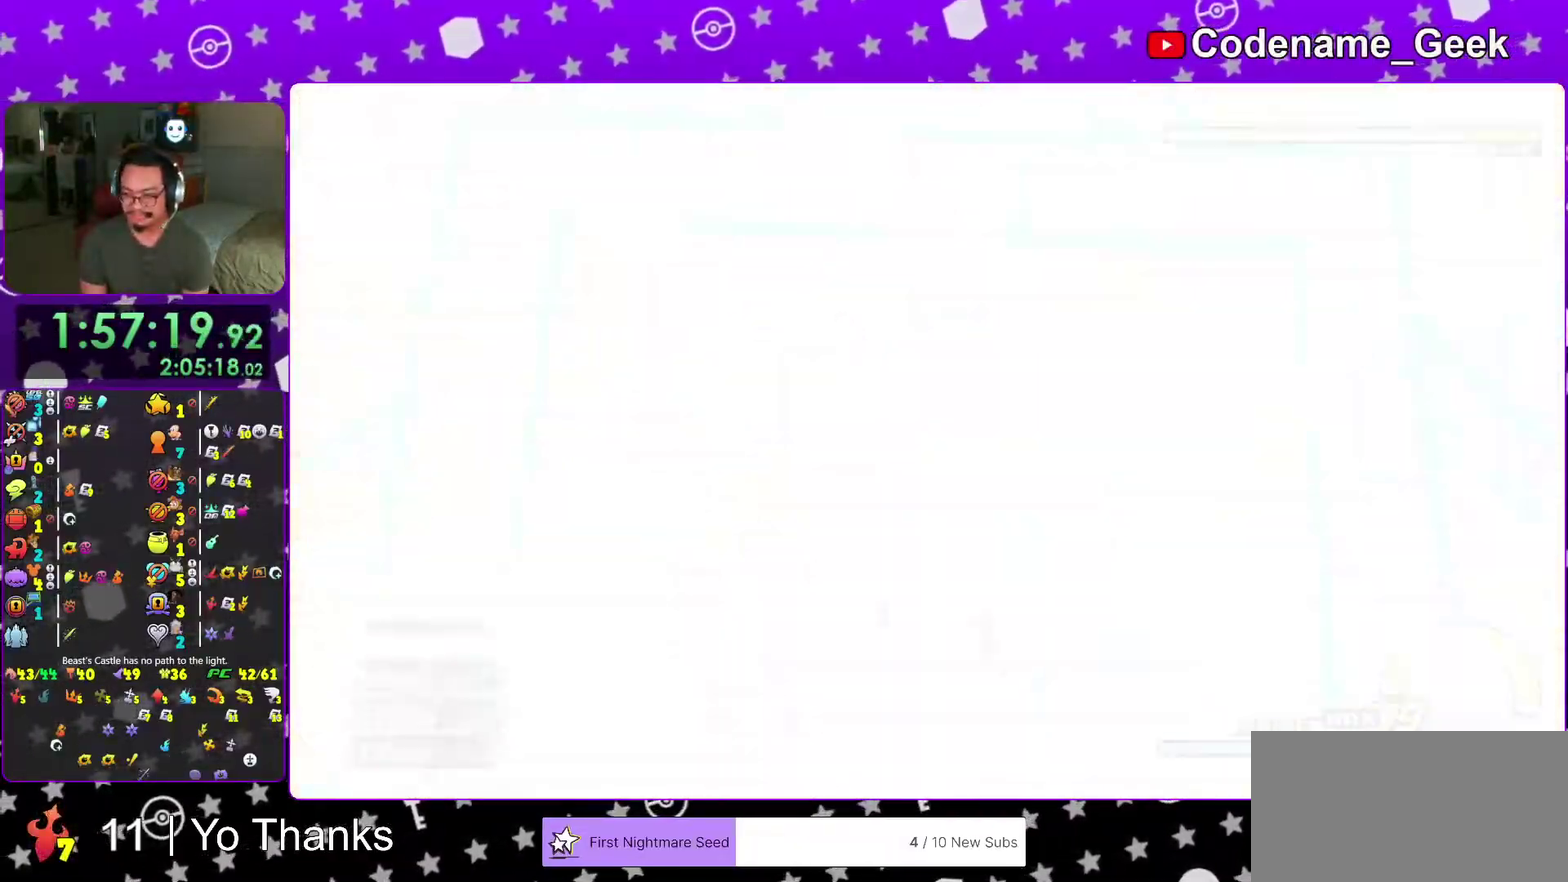
{"dt_ms": 501, "buttons": ["Y"], "left_stick": "up", "right_stick": "center"}
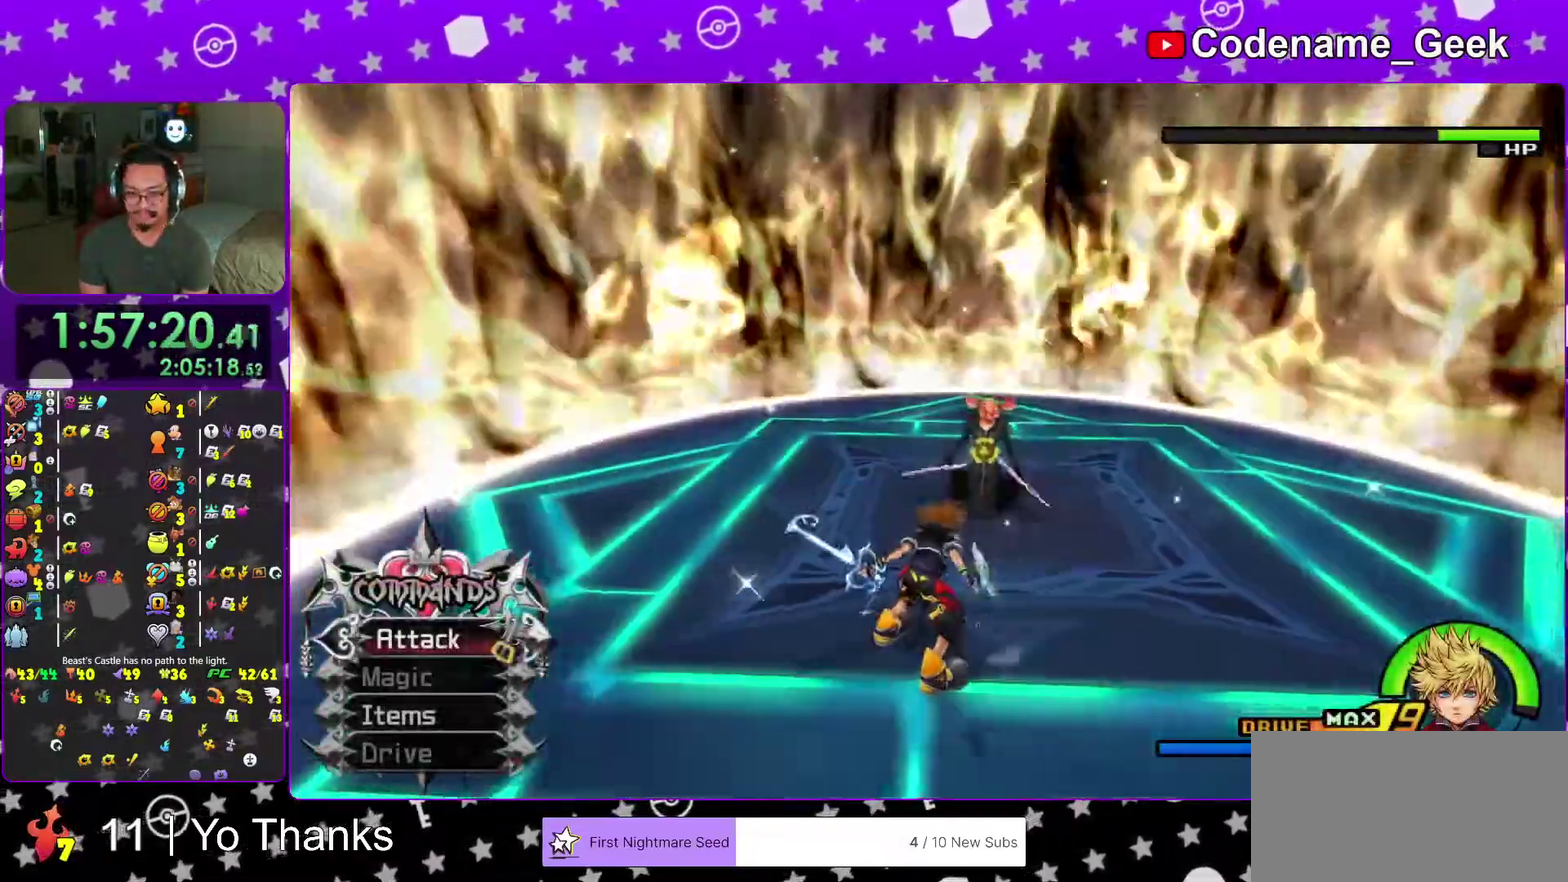
{"dt_ms": 500, "buttons": ["Y"], "left_stick": "up", "right_stick": "center", "events": [[83, "Y", "up"], [100, "right_stick", "down-right"], [167, "right_stick", "center"], [200, "Y", "down"], [283, "Y", "up"], [384, "Y", "down"]]}
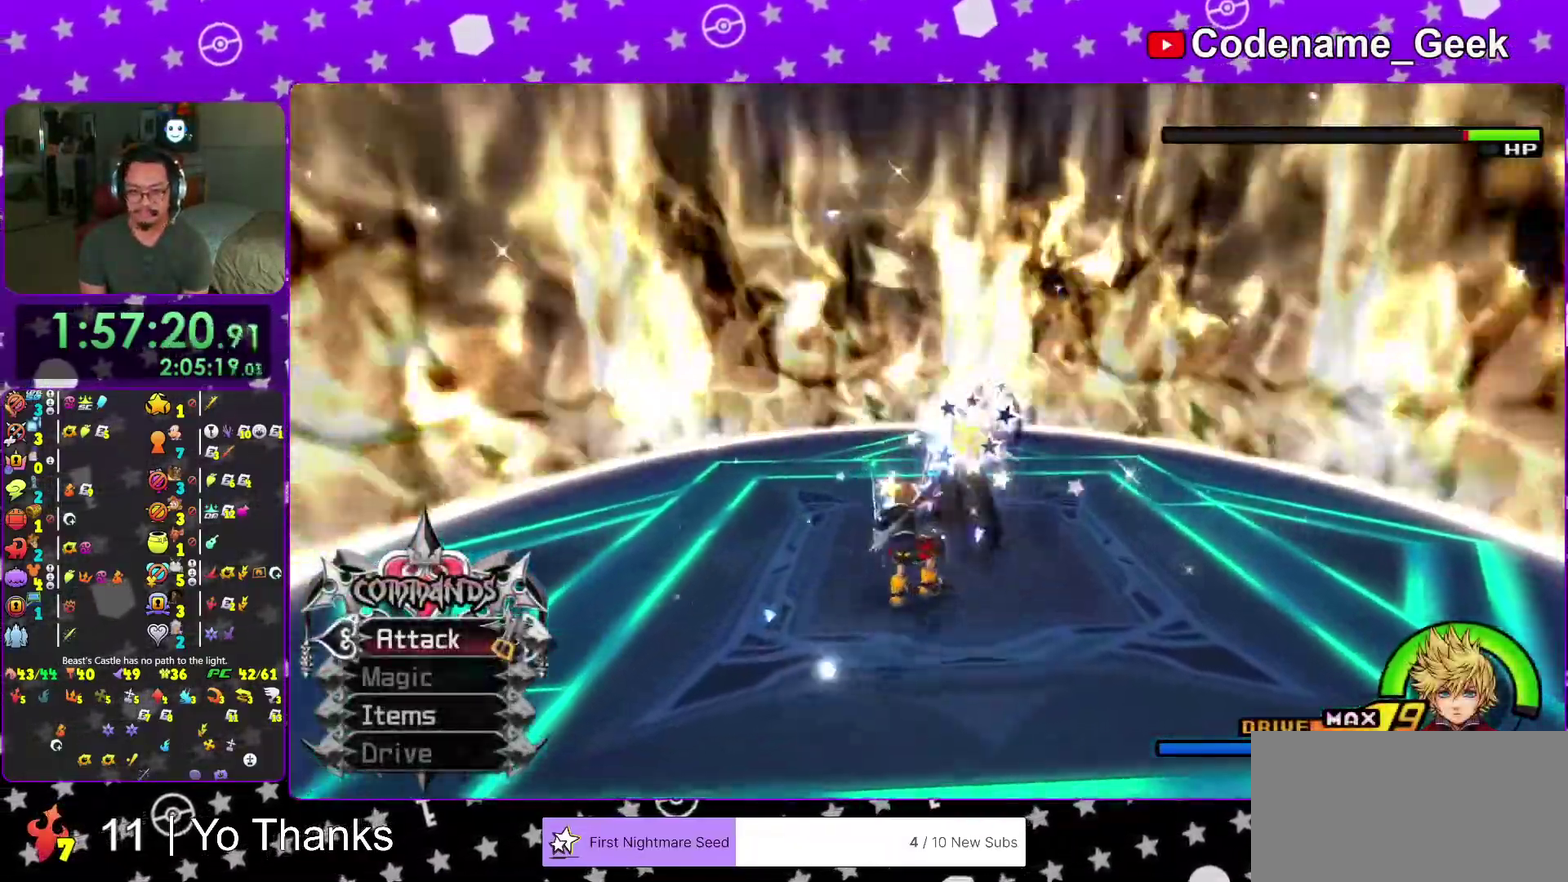
{"dt_ms": 501, "buttons": ["Y"], "left_stick": "up", "right_stick": "center", "events": [[201, "Y", "up"], [251, "Y", "down"], [401, "Y", "up"], [467, "Y", "down"]]}
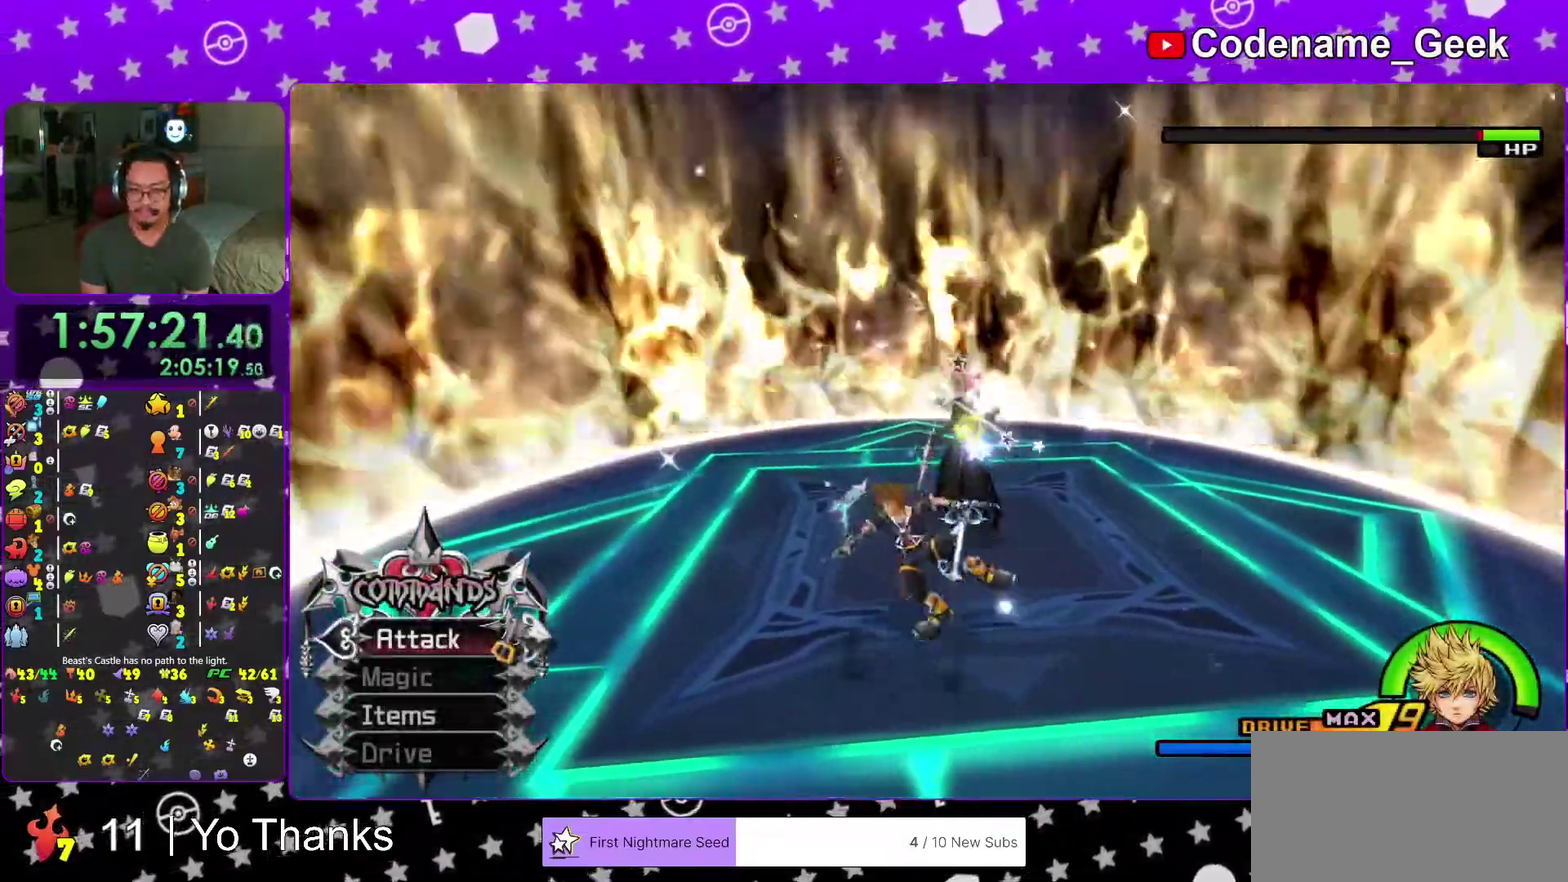
{"dt_ms": 500, "buttons": ["A"], "left_stick": "up", "right_stick": "center", "events": [[83, "Y", "up"], [150, "Y", "down"], [267, "Y", "up"], [400, "A", "down"]]}
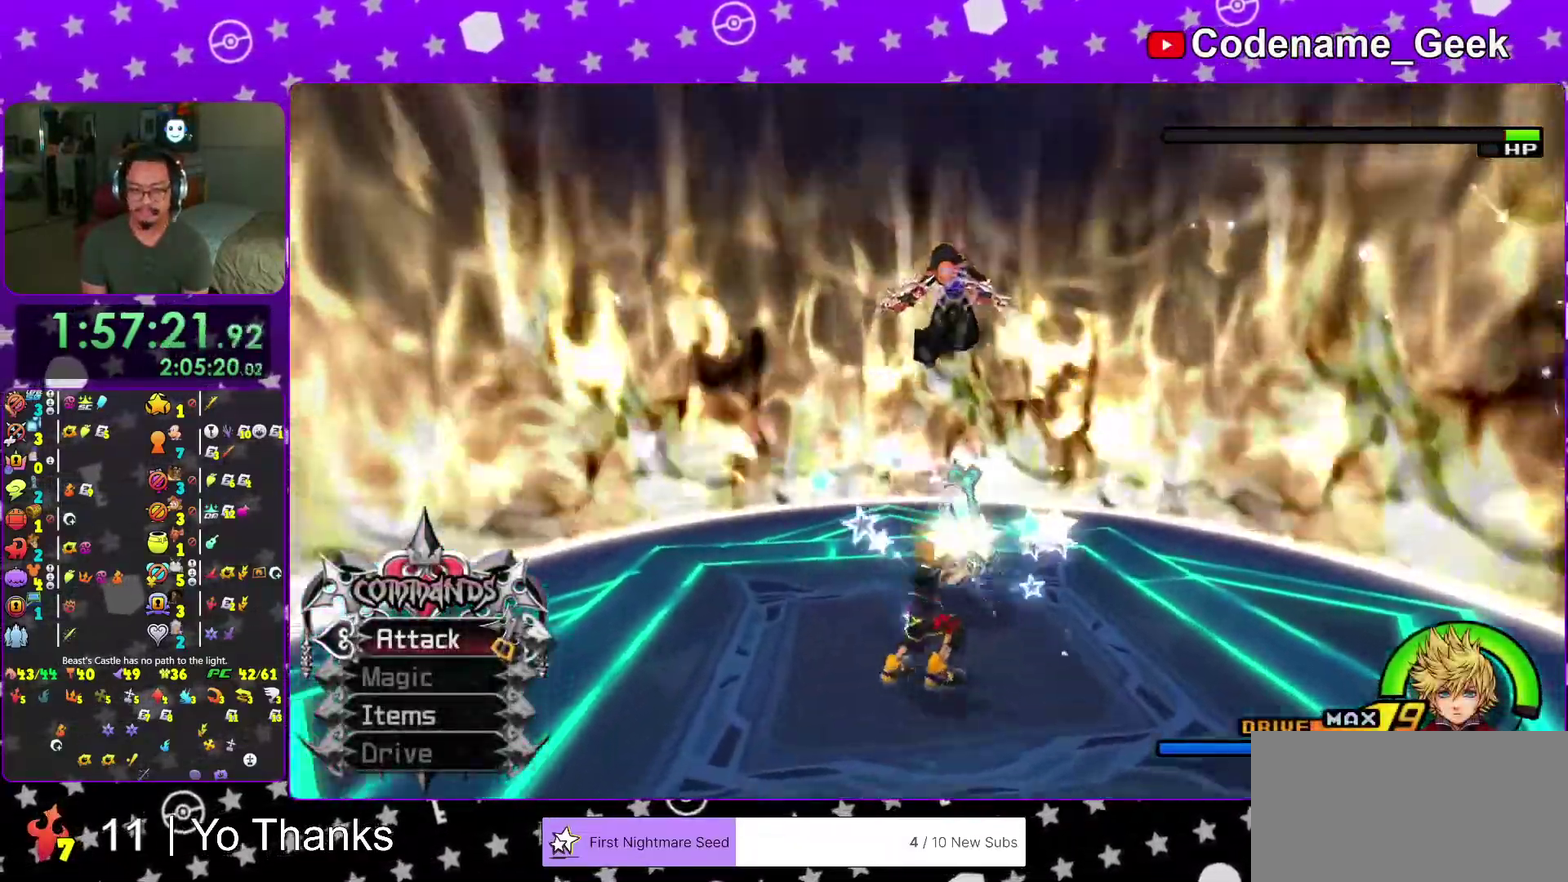
{"dt_ms": 501, "buttons": [], "left_stick": "up", "right_stick": "center", "events": [[34, "A", "up"], [134, "A", "down"], [234, "A", "up"], [317, "A", "down"], [434, "A", "up"]]}
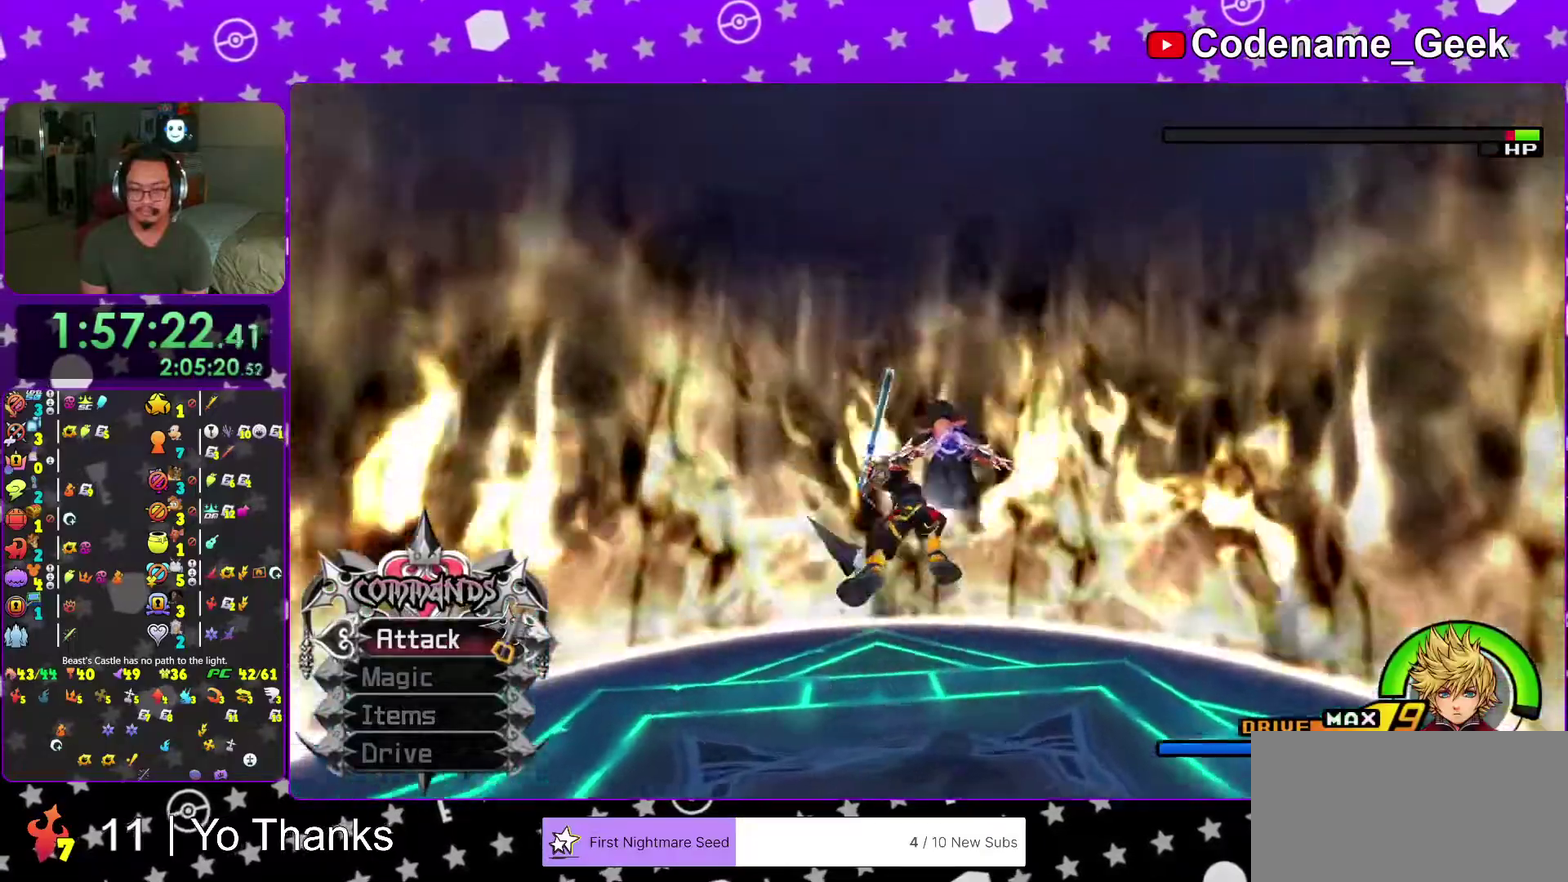
{"dt_ms": 500, "buttons": ["A"], "left_stick": "up", "right_stick": "center"}
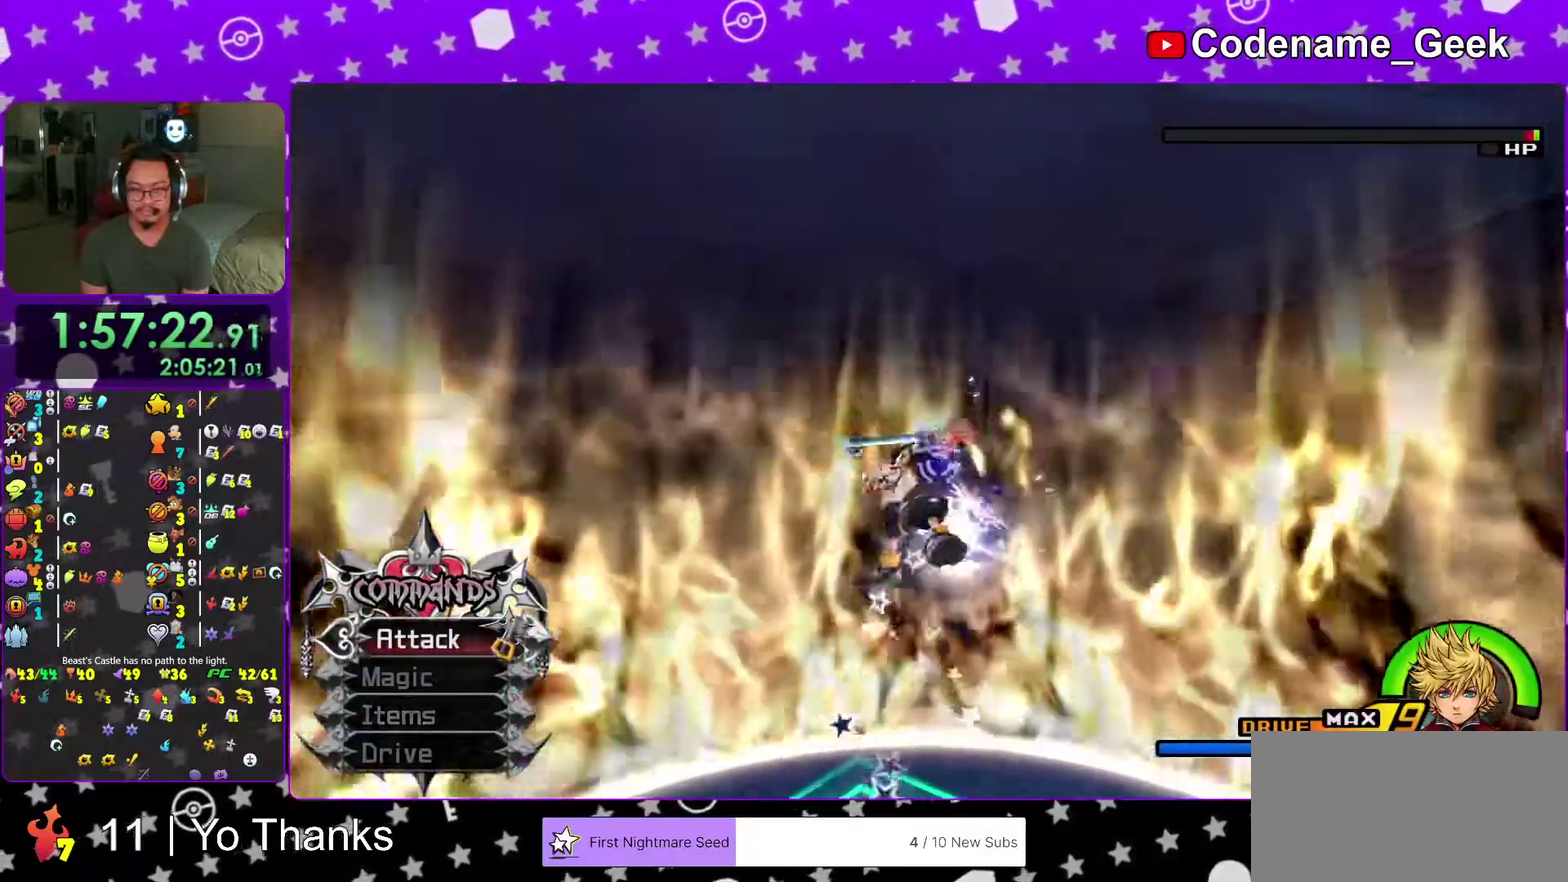
{"dt_ms": 501, "buttons": [], "left_stick": "up", "right_stick": "center"}
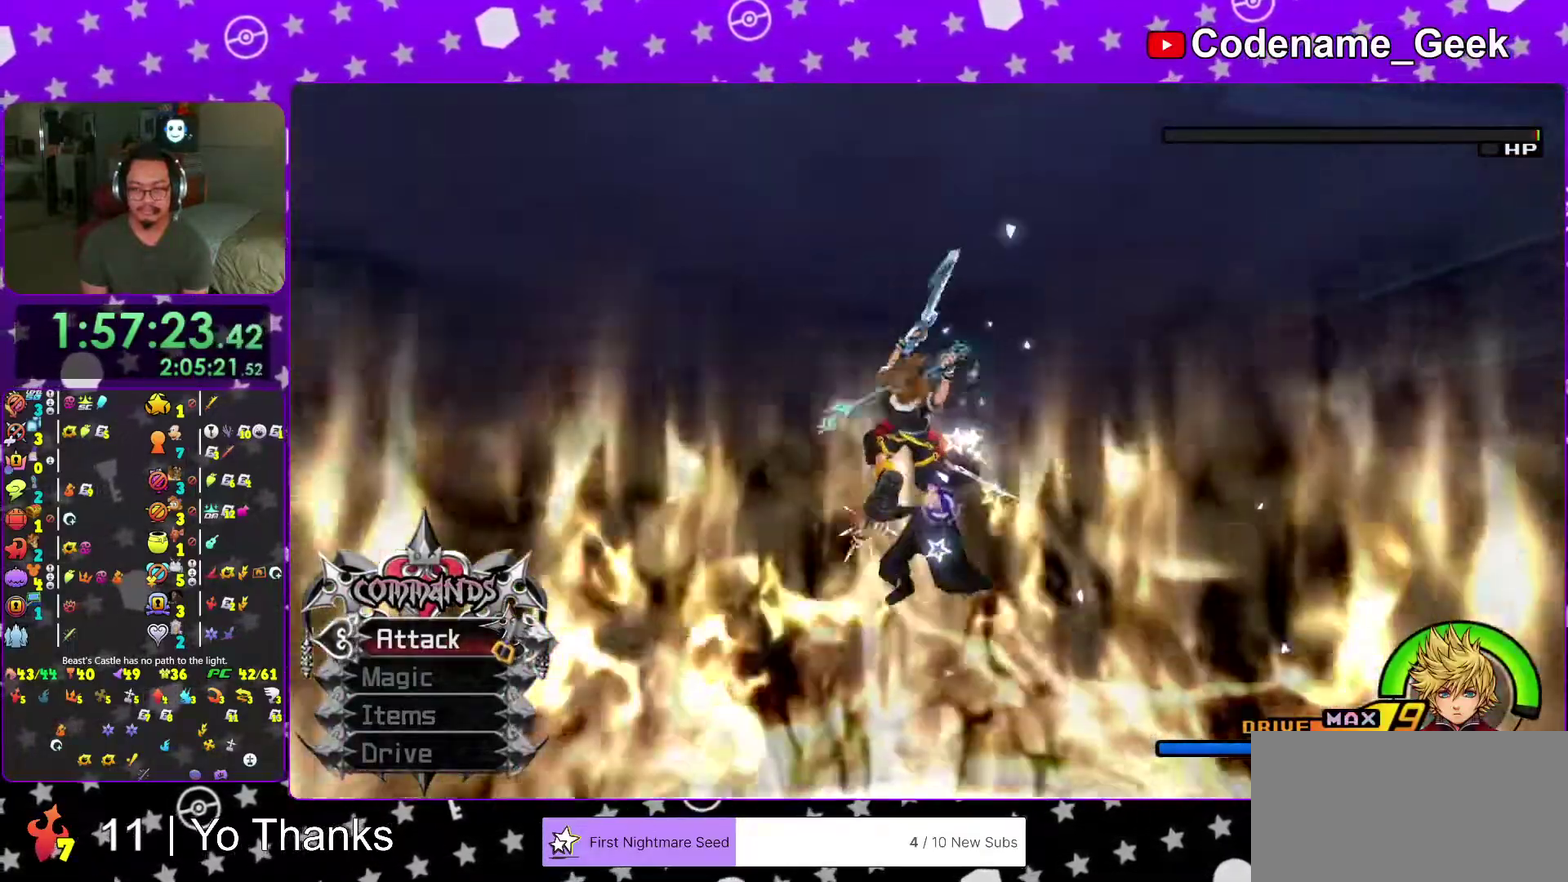
{"dt_ms": 500, "buttons": ["A"], "left_stick": "center", "right_stick": "center", "events": [[67, "A", "down"], [200, "A", "up"], [250, "right_stick", "down-right"], [300, "A", "down"], [317, "left_stick", "center"], [434, "A", "up"], [484, "right_stick", "center"], [500, "A", "down"]]}
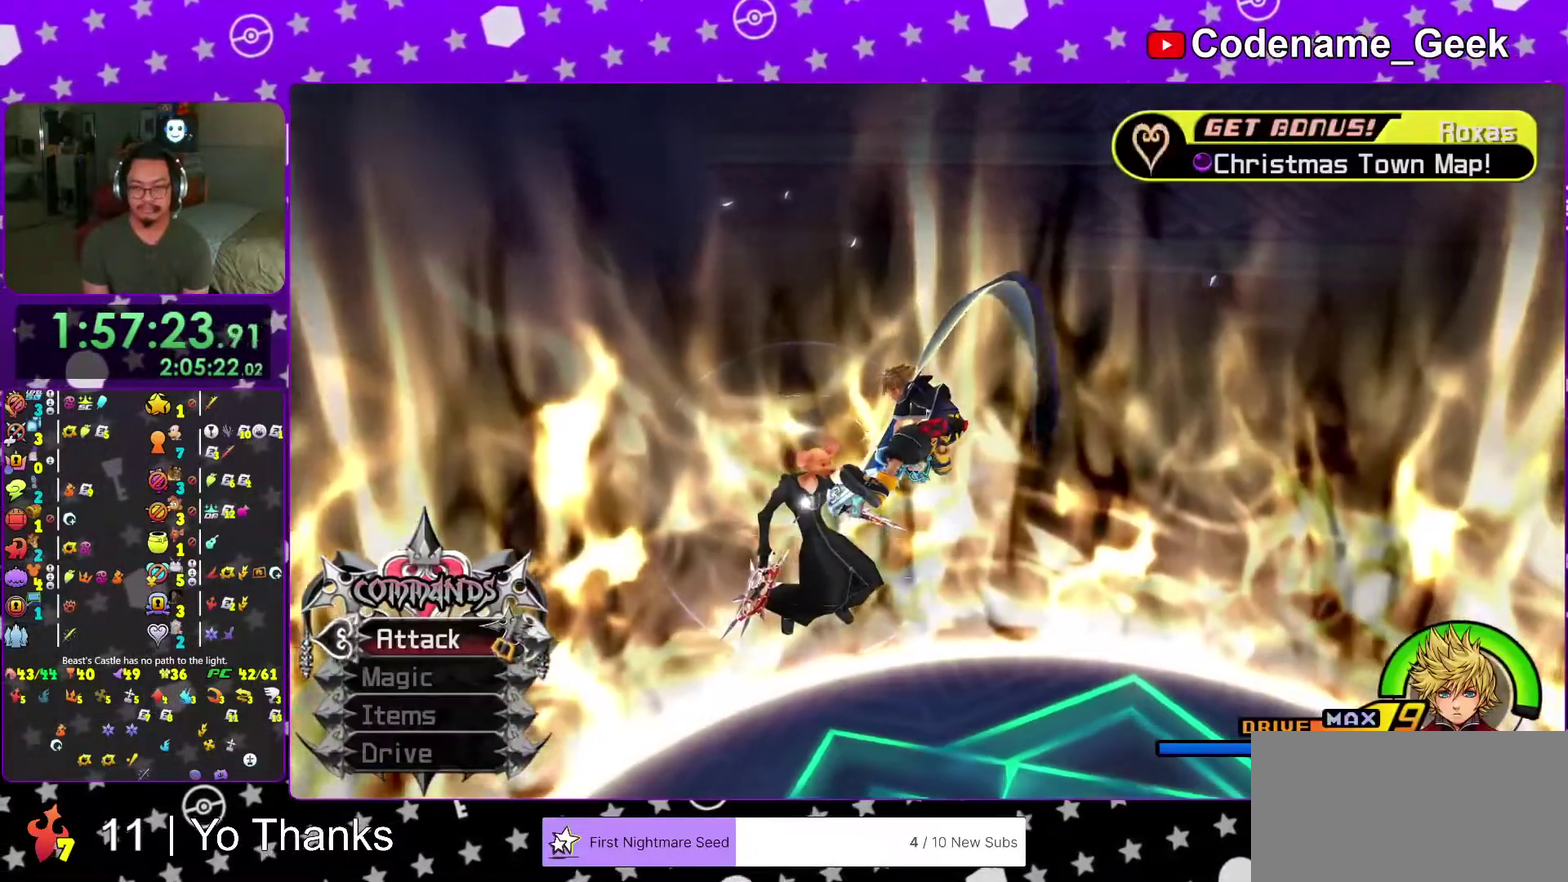
{"dt_ms": 501, "buttons": ["B"], "left_stick": "center", "right_stick": "center", "events": [[251, "B", "down"], [267, "A", "up"], [384, "A", "down"], [417, "B", "up"], [484, "A", "up"], [501, "B", "down"]]}
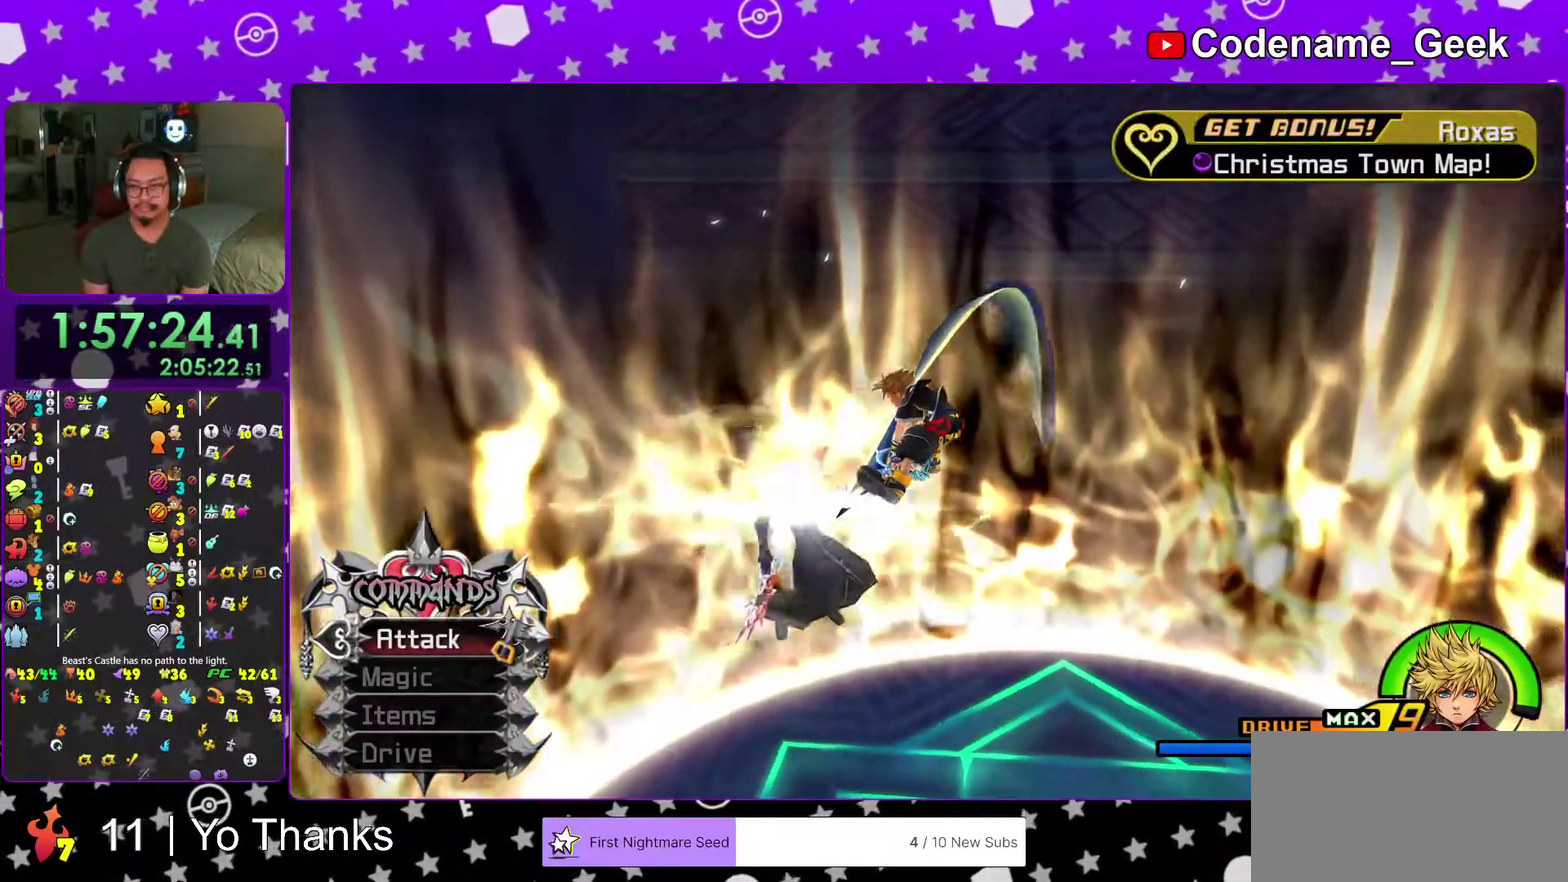
{"dt_ms": 400, "buttons": [], "left_stick": "center", "right_stick": "center", "events": [[50, "B", "up"], [117, "B", "down"], [167, "B", "up"]]}